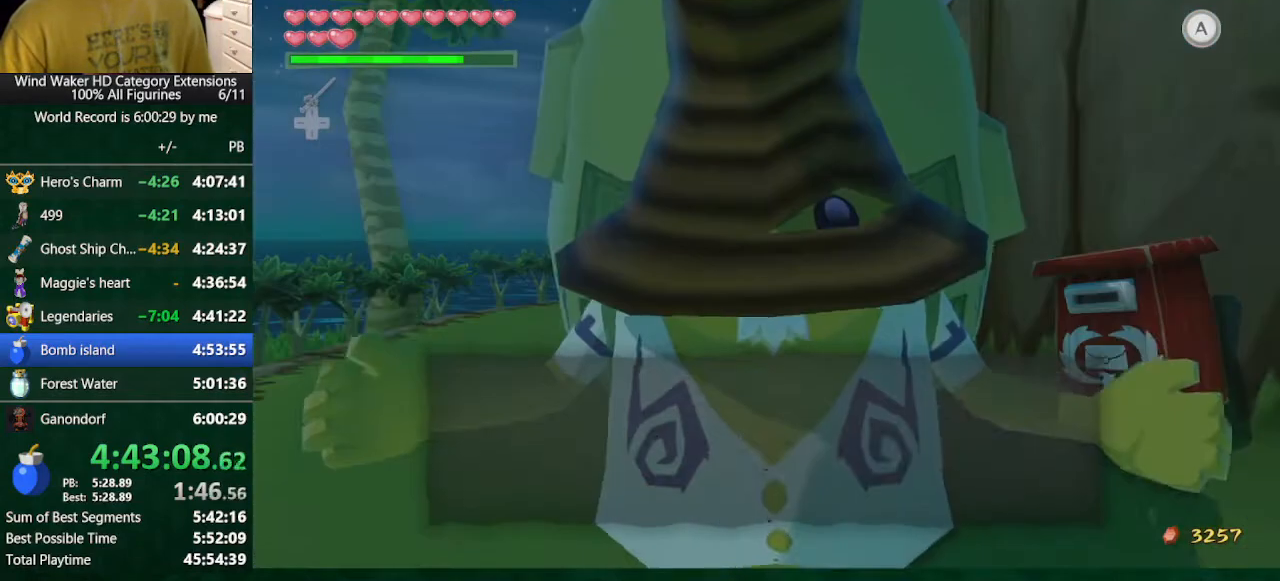
Gameplay with a controller (Nintendo layout); each line is a JSON object with the inputs held at the frame after it. "events" lists button and stick changes between this image and that frame as [ms after this image, input, new state], when the widget could be followed in between. Not read: L3 R3 TOUCHPAD.
{"buttons": ["A", "B"], "left_stick": "center", "right_stick": "center"}
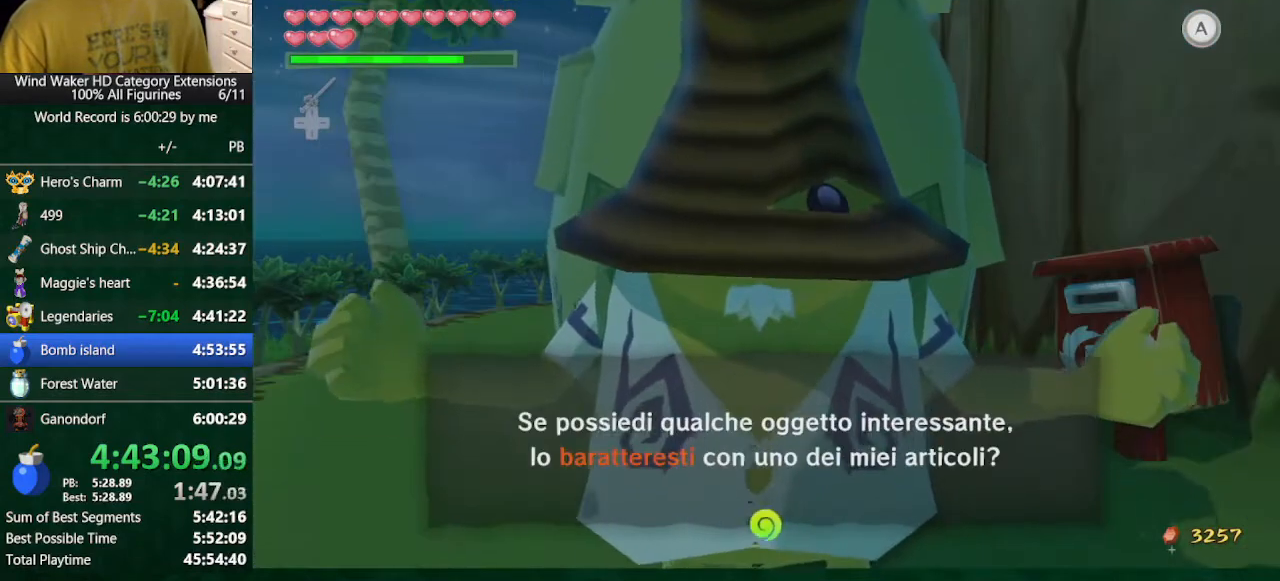
{"buttons": ["B"], "left_stick": "center", "right_stick": "center", "events": [[33, "A", "up"], [133, "A", "down"], [200, "A", "up"], [267, "A", "down"], [333, "A", "up"], [367, "A", "down"], [433, "A", "up"]]}
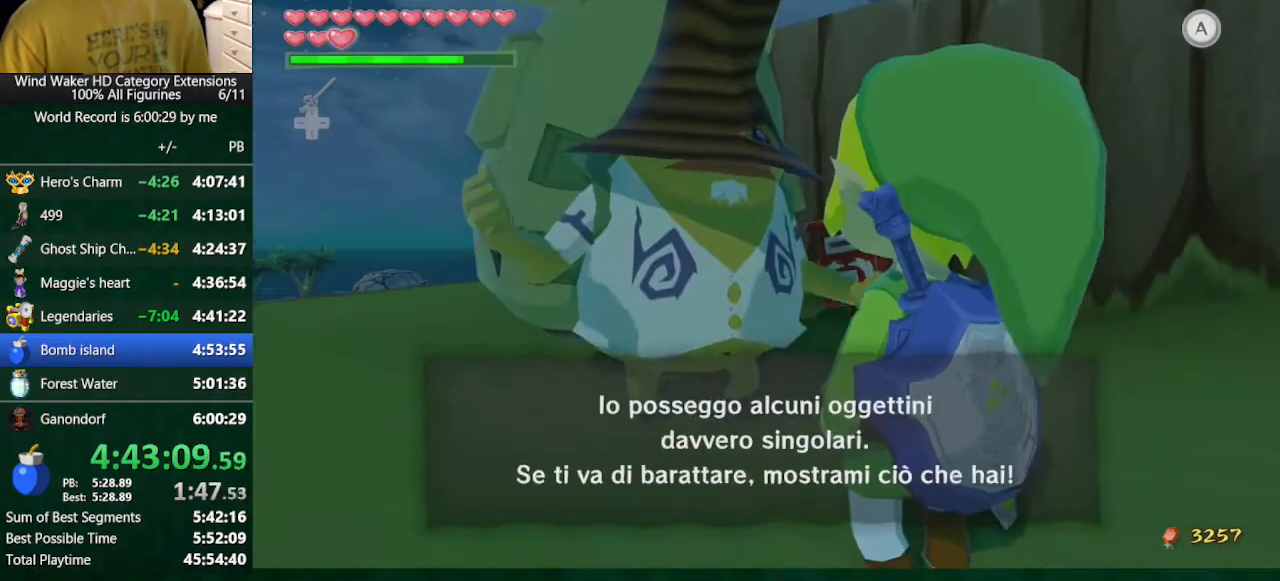
{"buttons": ["B"], "left_stick": "center", "right_stick": "center", "events": [[33, "A", "down"], [100, "A", "up"], [200, "A", "down"], [267, "A", "up"], [300, "A", "down"], [367, "A", "up"]]}
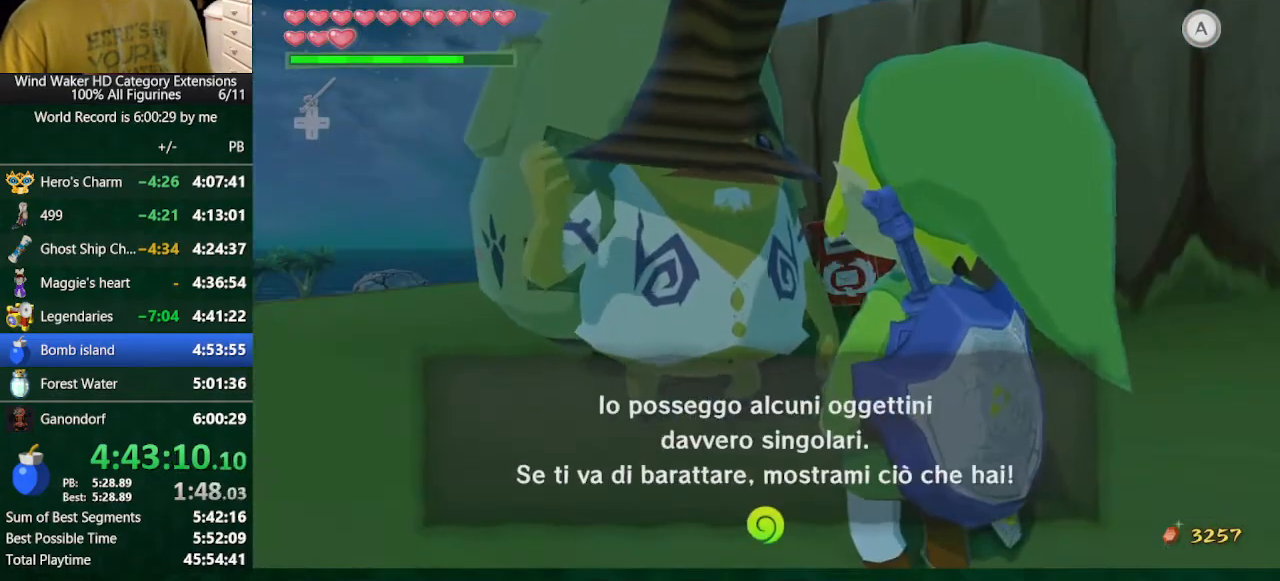
{"buttons": [], "left_stick": "center", "right_stick": "center", "events": [[100, "A", "down"], [167, "A", "up"], [267, "A", "down"], [300, "A", "up"], [400, "A", "down"], [467, "A", "up"], [500, "B", "up"]]}
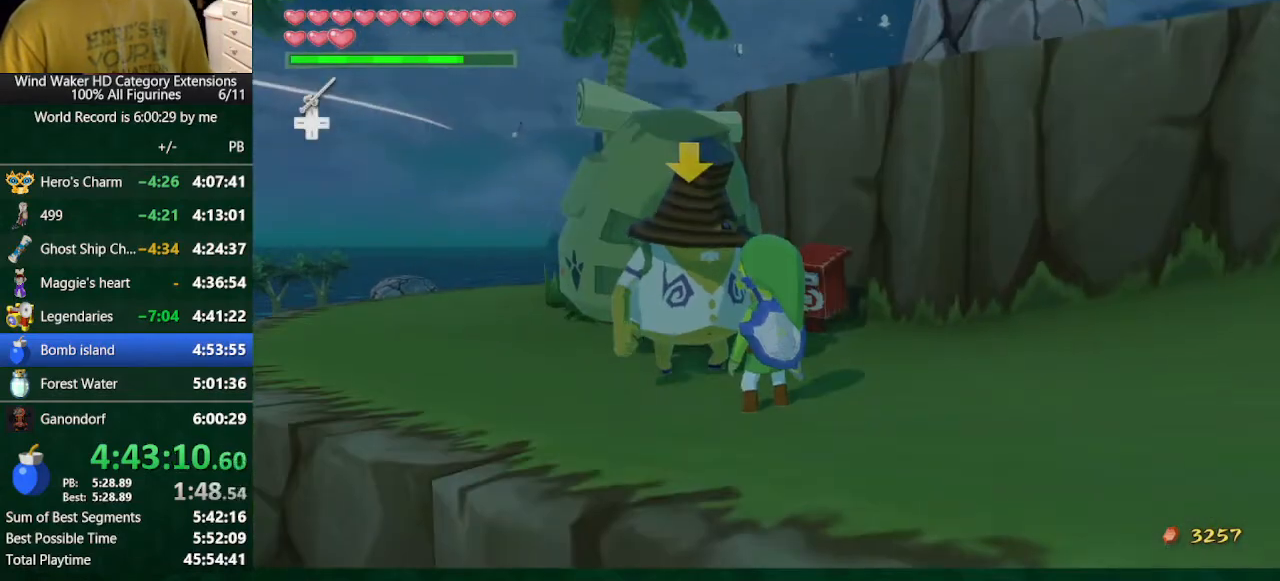
{"buttons": [], "left_stick": "up", "right_stick": "center", "events": [[433, "Y", "down"], [467, "Y", "up"], [467, "left_stick", "up"]]}
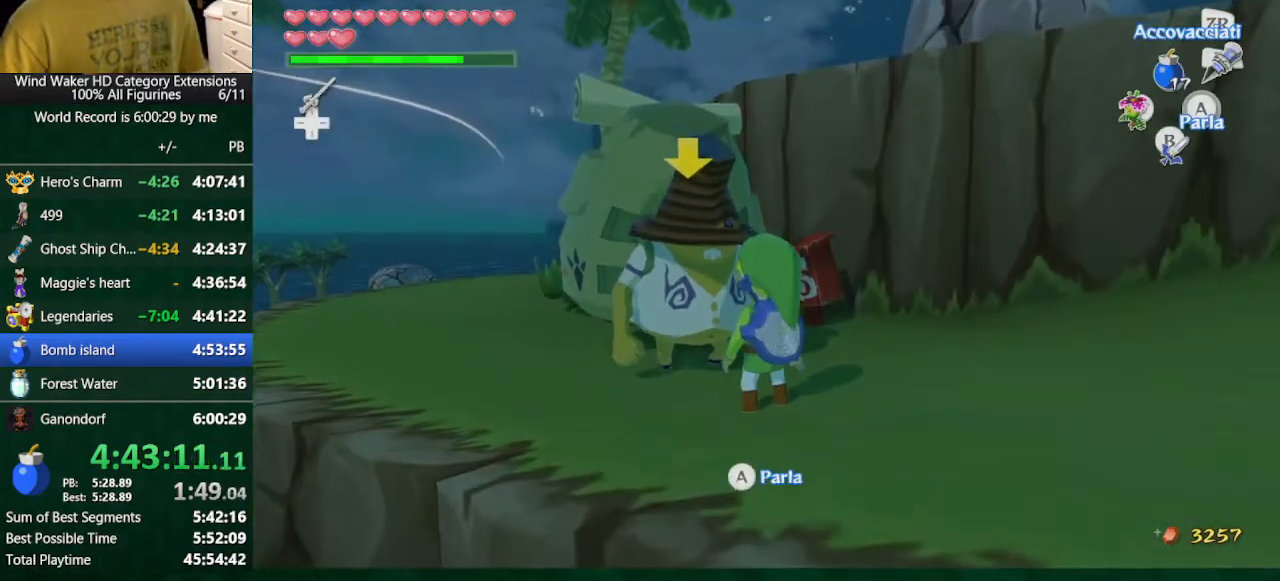
{"buttons": [], "left_stick": "up-right", "right_stick": "center", "events": [[33, "left_stick", "up-right"], [67, "Y", "down"], [200, "Y", "up"], [233, "Y", "down"], [333, "Y", "up"], [400, "Y", "down"], [500, "Y", "up"]]}
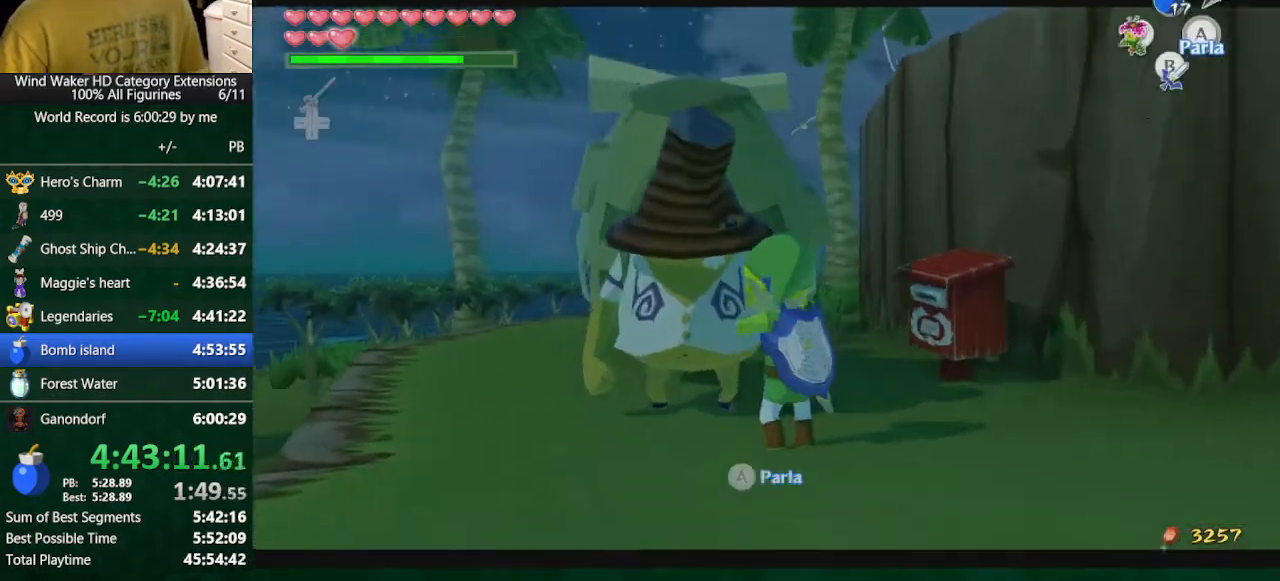
{"buttons": [], "left_stick": "center", "right_stick": "center", "events": [[33, "Y", "down"], [33, "left_stick", "center"], [133, "Y", "up"], [200, "Y", "down"], [300, "Y", "up"]]}
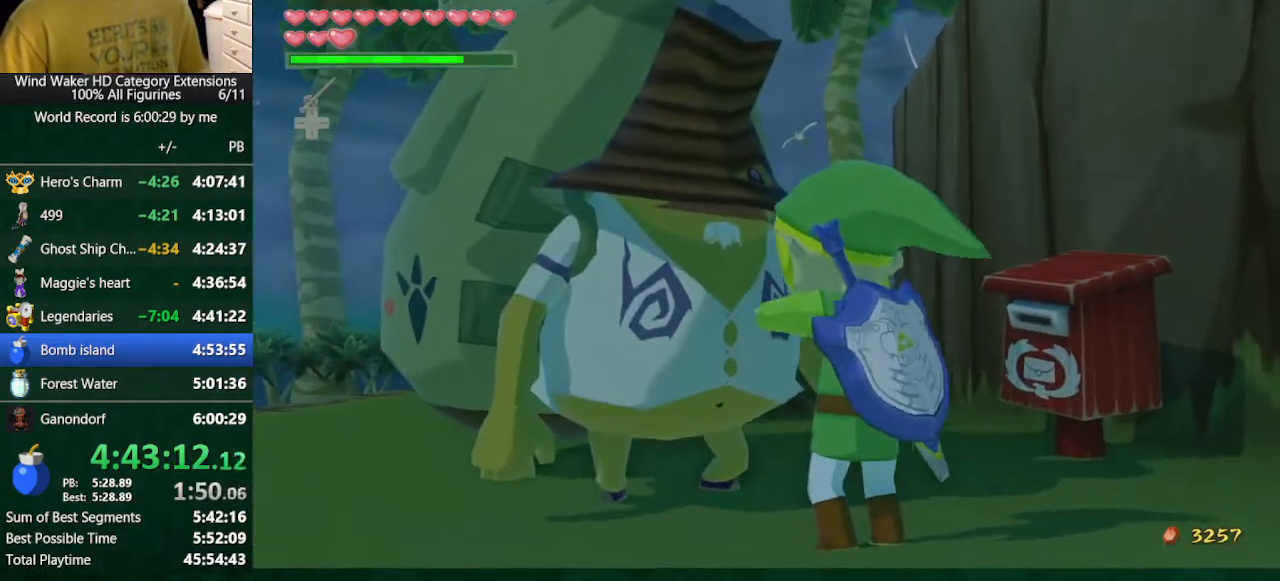
{"buttons": ["B"], "left_stick": "center", "right_stick": "center", "events": [[467, "B", "down"]]}
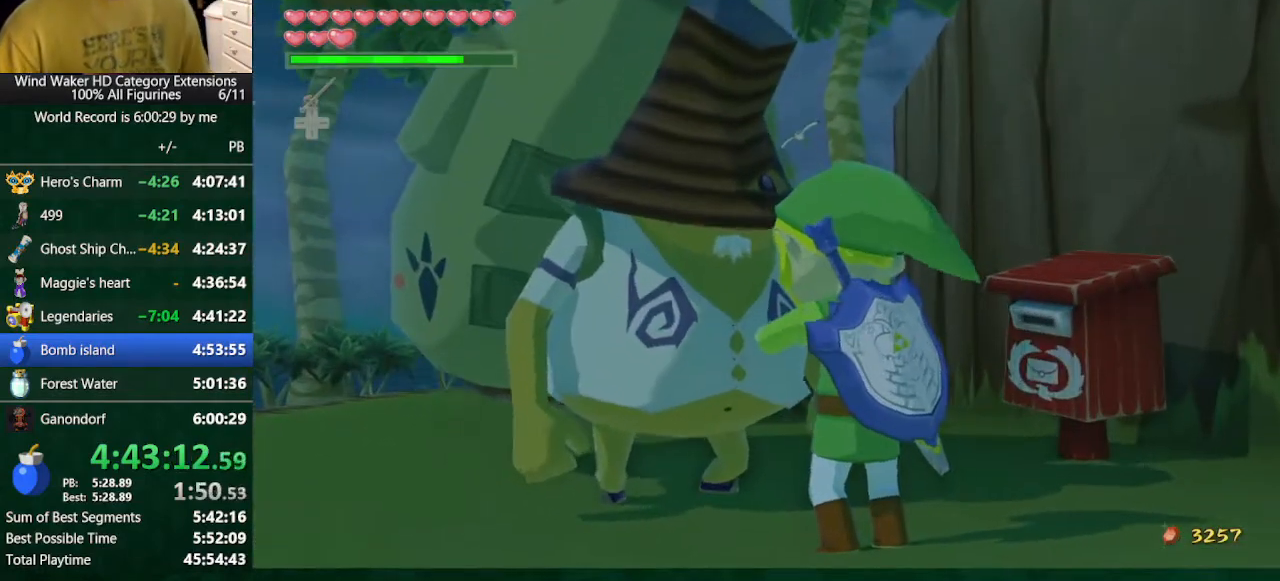
{"buttons": ["A", "B"], "left_stick": "center", "right_stick": "center", "events": [[33, "A", "down"], [67, "A", "up"], [200, "A", "down"], [233, "A", "up"], [333, "A", "down"], [400, "A", "up"], [500, "A", "down"]]}
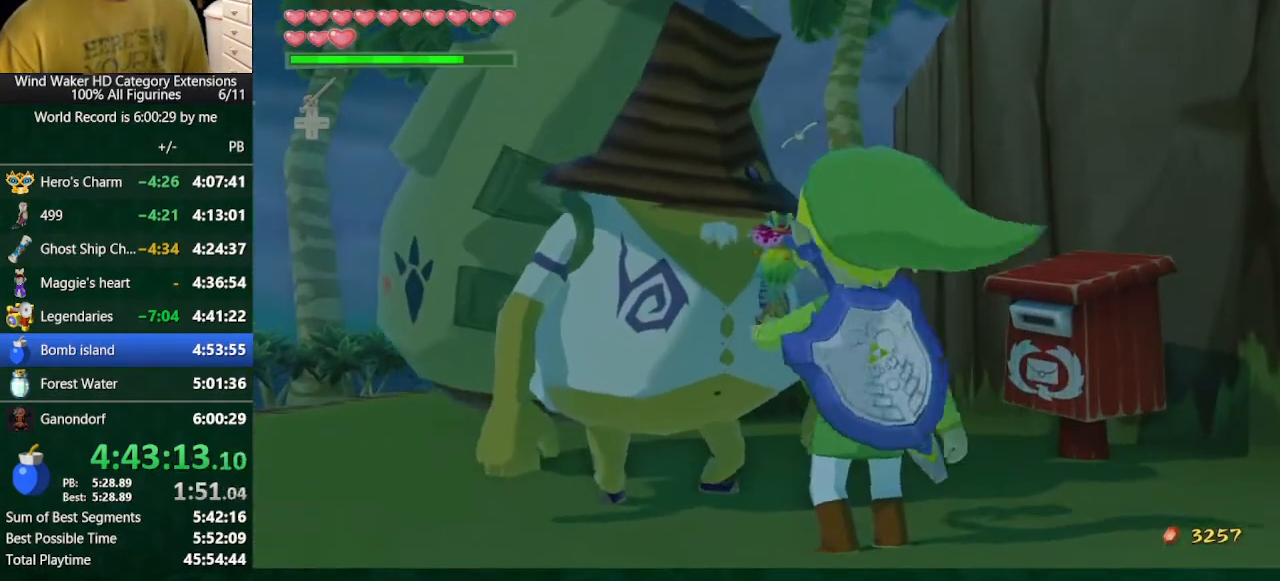
{"buttons": ["B"], "left_stick": "center", "right_stick": "center", "events": [[100, "A", "up"], [167, "A", "down"], [200, "A", "up"], [300, "A", "down"], [400, "A", "up"]]}
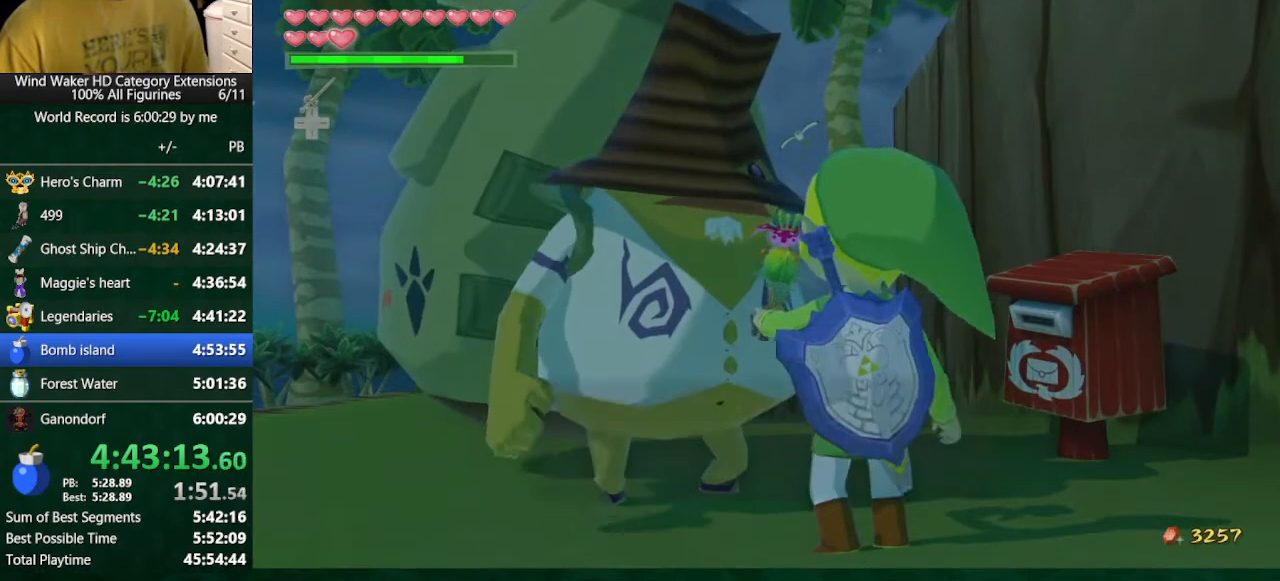
{"buttons": ["B"], "left_stick": "center", "right_stick": "center", "events": [[33, "A", "down"], [67, "A", "up"], [133, "A", "down"], [267, "A", "up"], [333, "A", "down"], [367, "A", "up"], [400, "A", "down"], [500, "A", "up"]]}
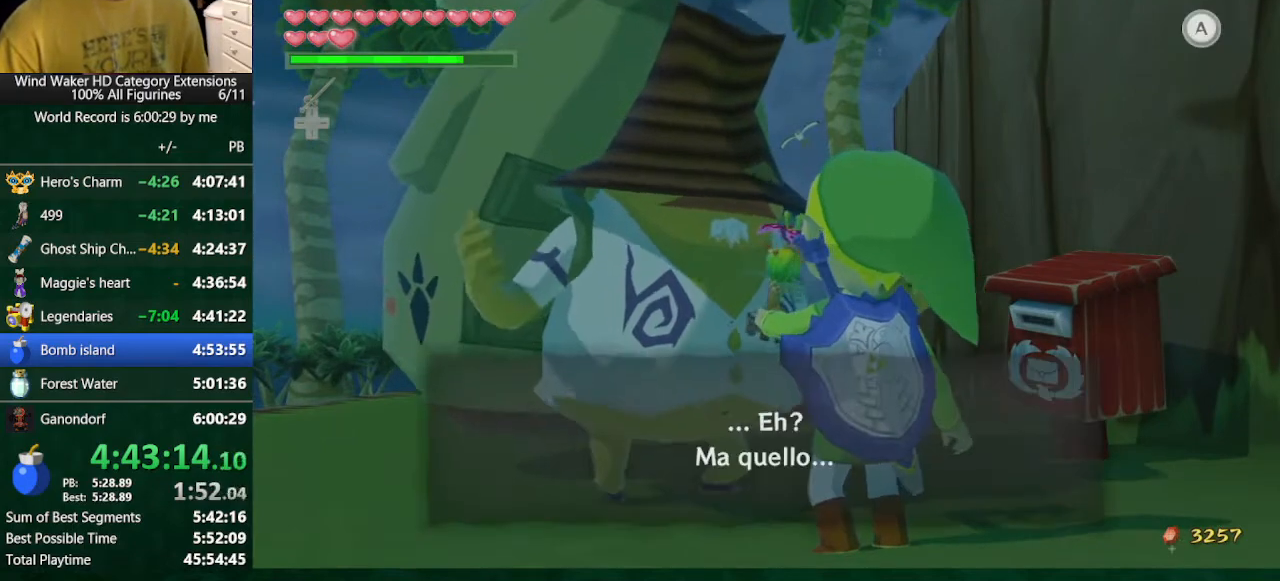
{"buttons": ["B"], "left_stick": "center", "right_stick": "center", "events": [[67, "A", "down"], [167, "A", "up"], [200, "A", "down"], [333, "A", "up"], [367, "A", "down"], [433, "A", "up"]]}
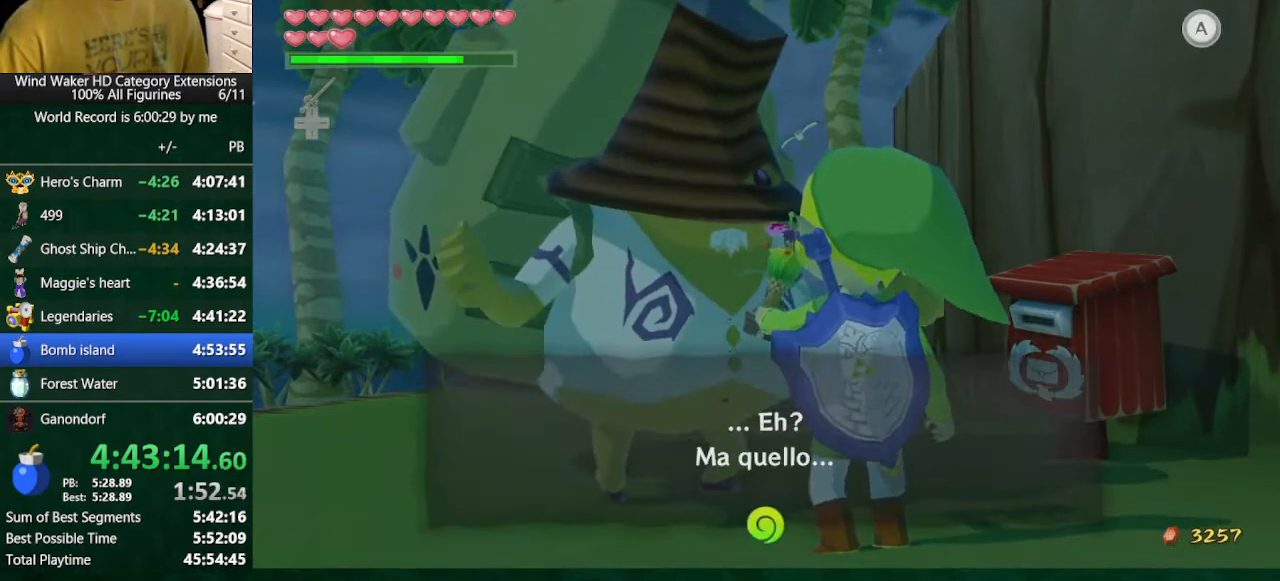
{"buttons": ["A", "B"], "left_stick": "center", "right_stick": "center", "events": [[33, "A", "down"], [67, "A", "up"], [167, "A", "down"], [267, "A", "up"], [333, "A", "down"], [367, "A", "up"], [467, "A", "down"]]}
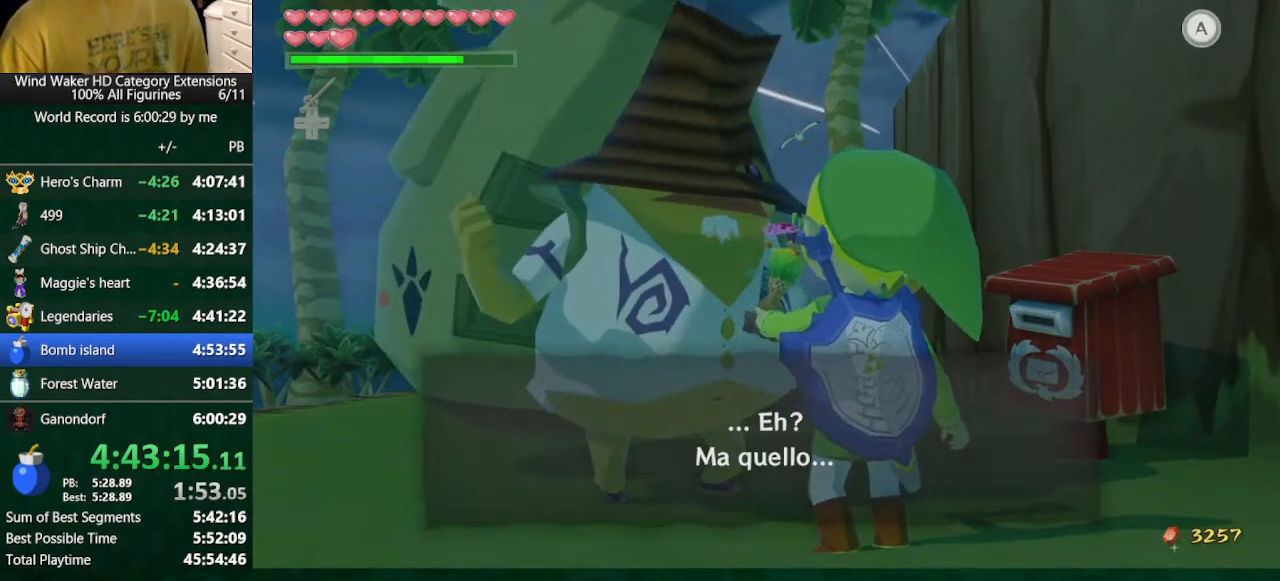
{"buttons": ["B"], "left_stick": "center", "right_stick": "center", "events": [[67, "A", "up"], [133, "A", "down"], [167, "A", "up"], [267, "A", "down"], [333, "A", "up"], [433, "A", "down"], [500, "A", "up"]]}
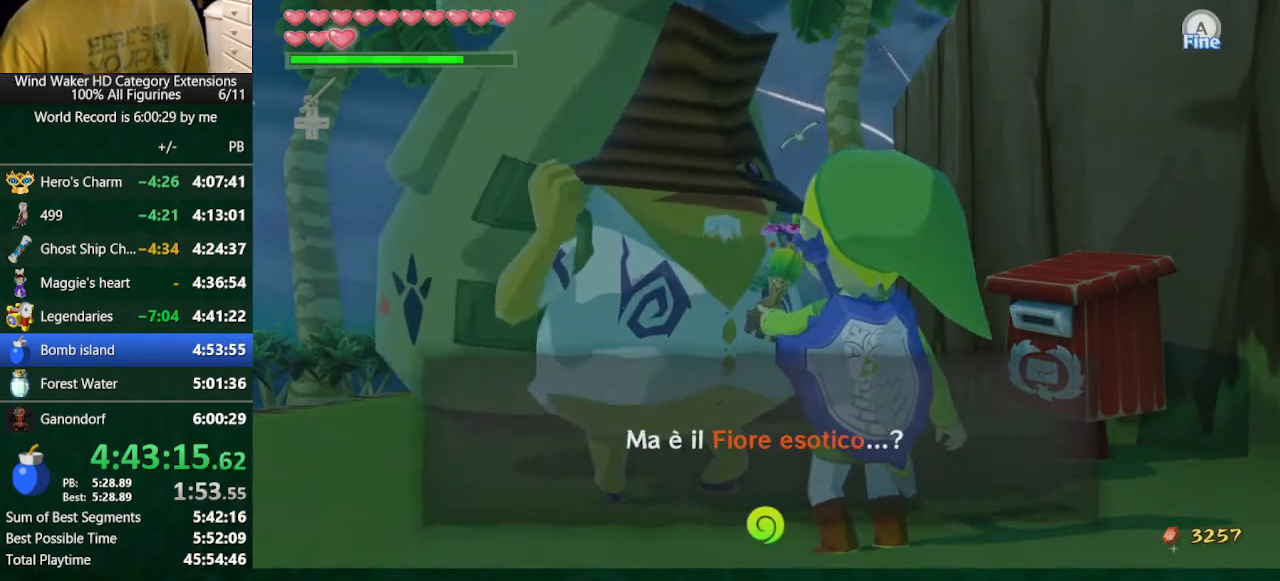
{"buttons": ["B"], "left_stick": "center", "right_stick": "center", "events": [[100, "A", "down"], [133, "A", "up"], [267, "A", "down"], [333, "A", "up"], [400, "A", "down"], [467, "A", "up"]]}
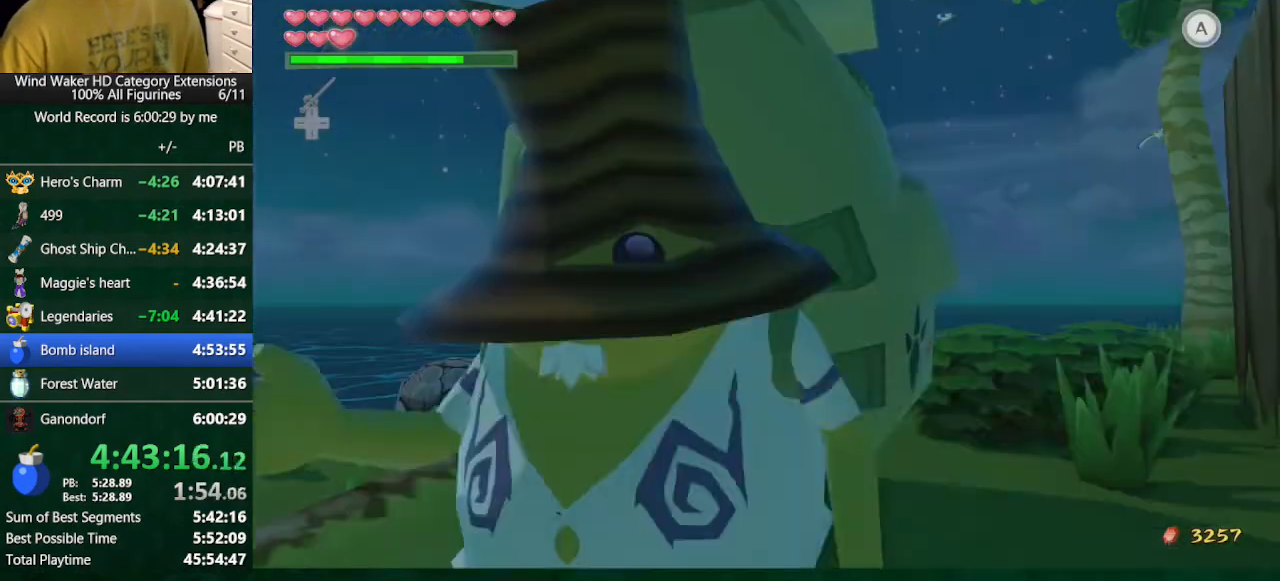
{"buttons": ["B"], "left_stick": "center", "right_stick": "center", "events": [[67, "A", "down"], [133, "A", "up"], [233, "A", "down"], [267, "A", "up"], [367, "A", "down"], [433, "A", "up"]]}
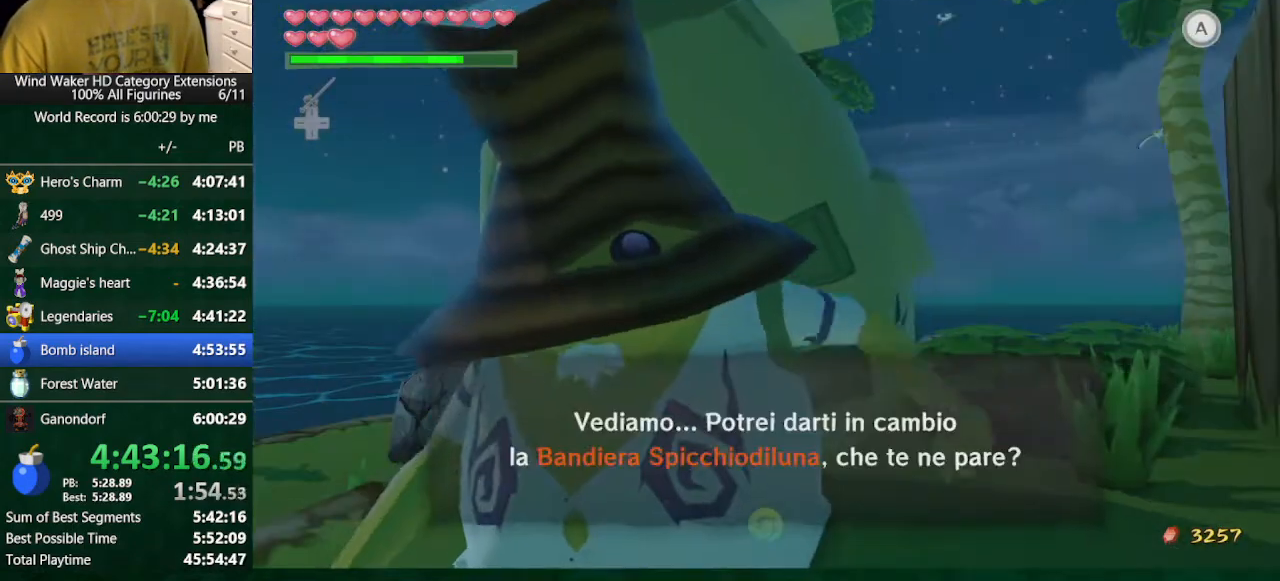
{"buttons": ["A", "B"], "left_stick": "center", "right_stick": "center", "events": [[33, "A", "down"], [67, "A", "up"], [200, "A", "down"], [267, "A", "up"], [333, "A", "down"], [400, "A", "up"], [500, "A", "down"]]}
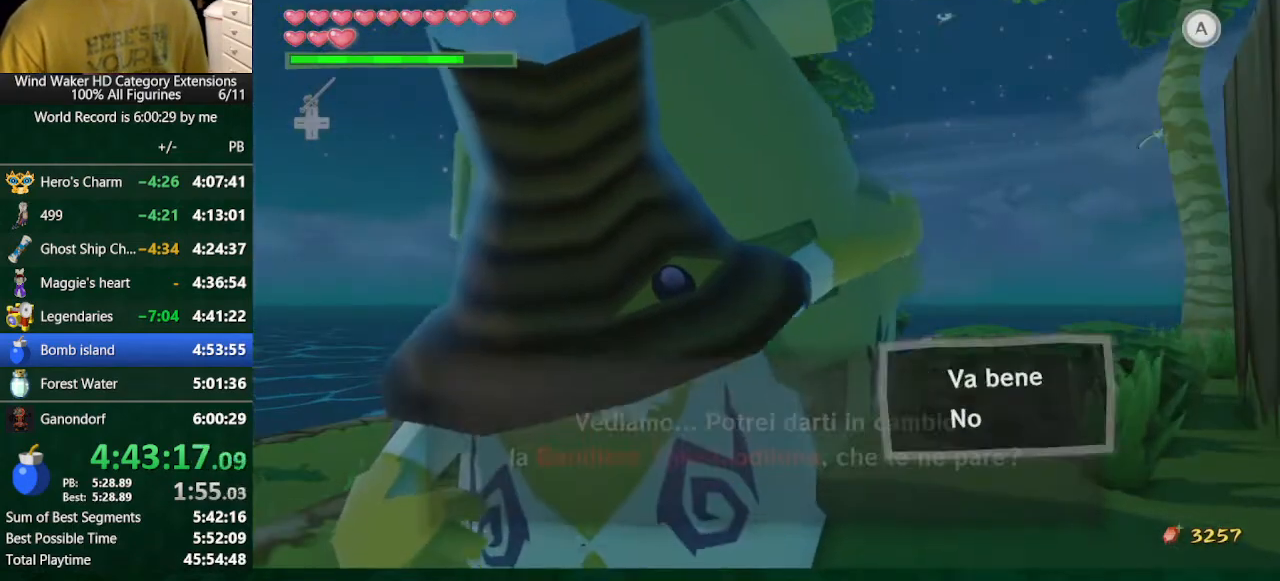
{"buttons": ["B"], "left_stick": "center", "right_stick": "center", "events": [[33, "A", "up"], [133, "A", "down"], [200, "A", "up"], [400, "A", "down"], [467, "A", "up"]]}